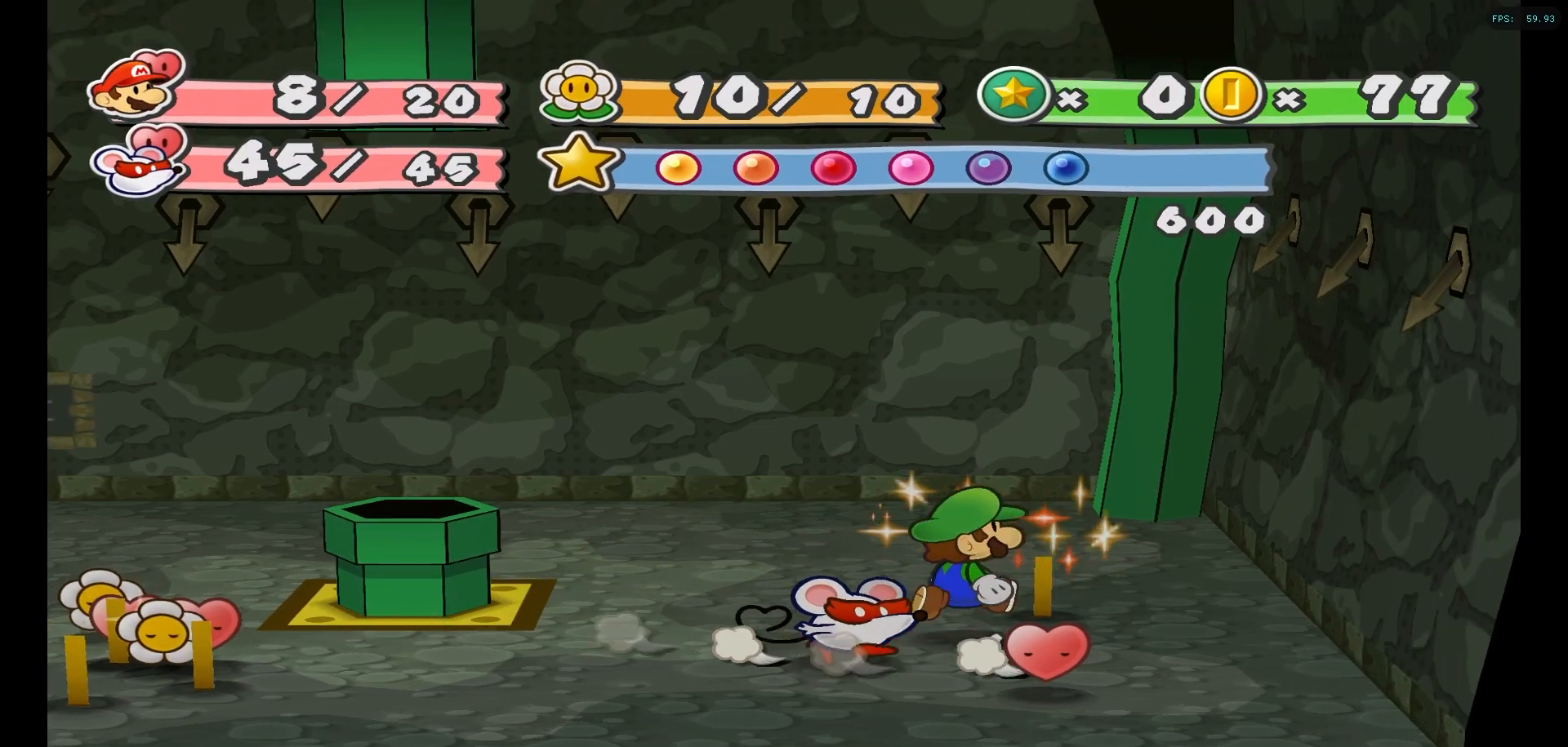
Gameplay with a controller (Nintendo layout); each line is a JSON object with the inputs held at the frame after it. "events" lists button and stick changes between this image and that frame as [ms after this image, input, new state], when the widget could be followed in between. Not read: L1 L3 R3.
{"buttons": [], "left_stick": "down", "right_stick": "center", "events": [[117, "left_stick", "right"], [350, "left_stick", "down-right"], [450, "left_stick", "down"]]}
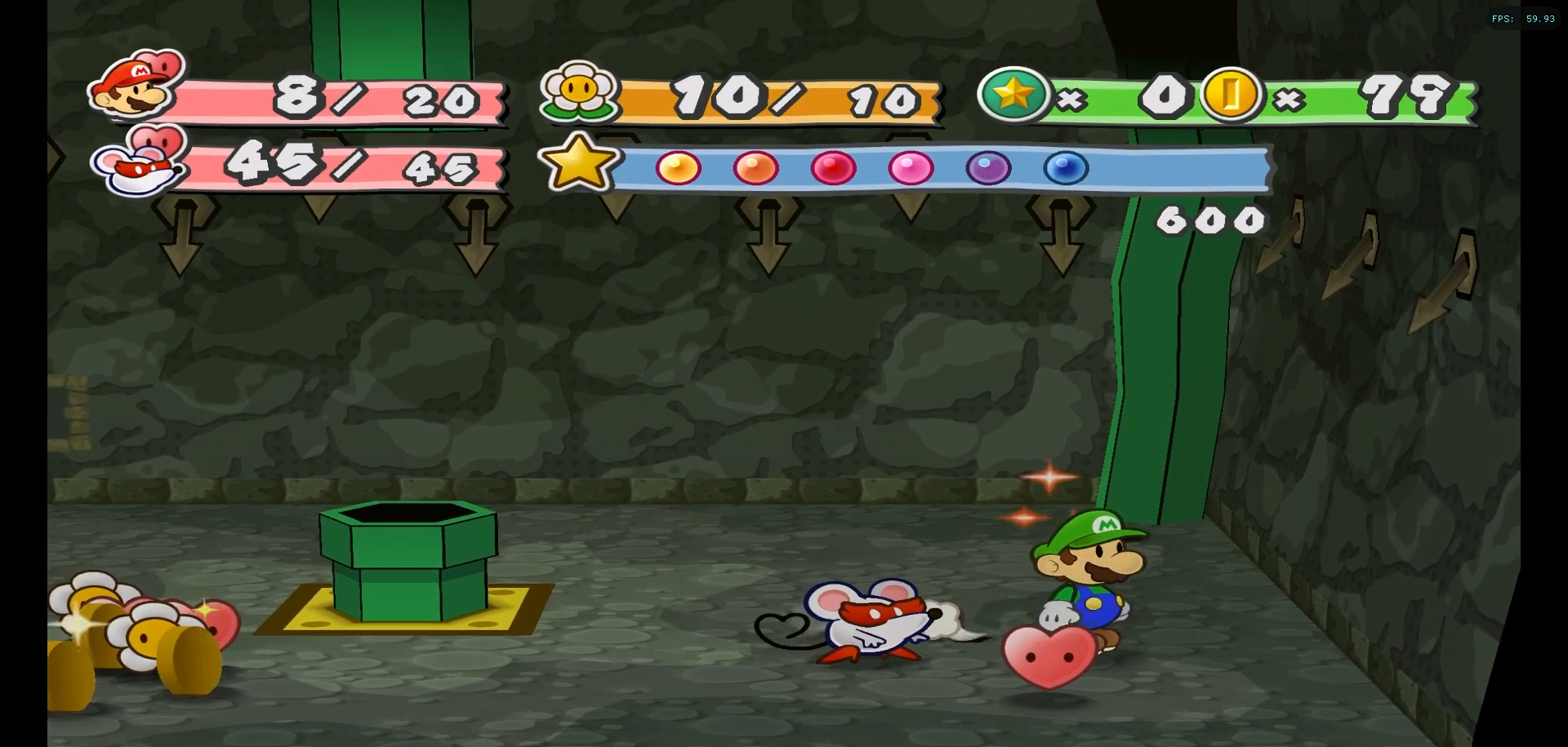
{"buttons": [], "left_stick": "left", "right_stick": "center", "events": [[100, "left_stick", "down-left"], [250, "left_stick", "left"]]}
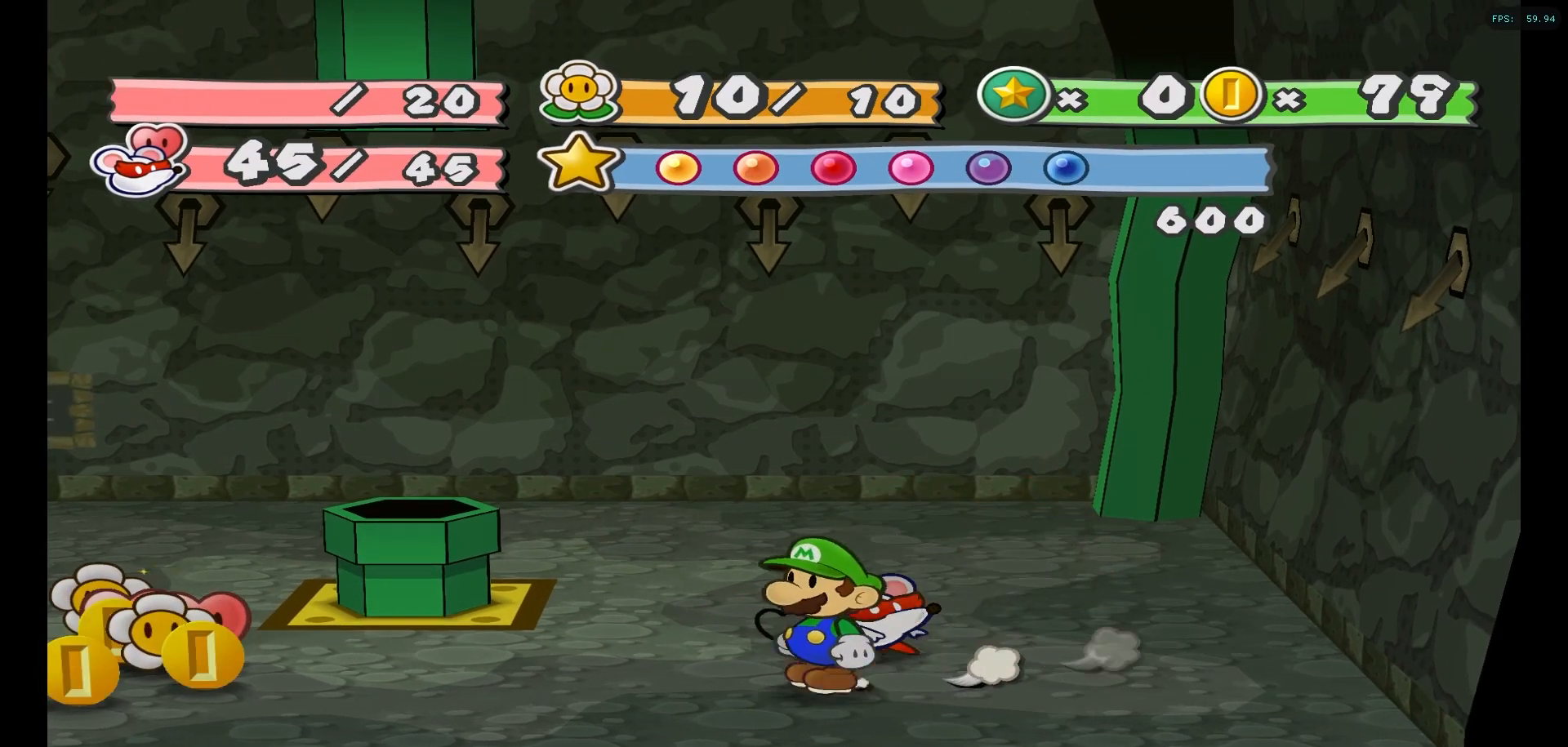
{"buttons": [], "left_stick": "left", "right_stick": "center", "events": []}
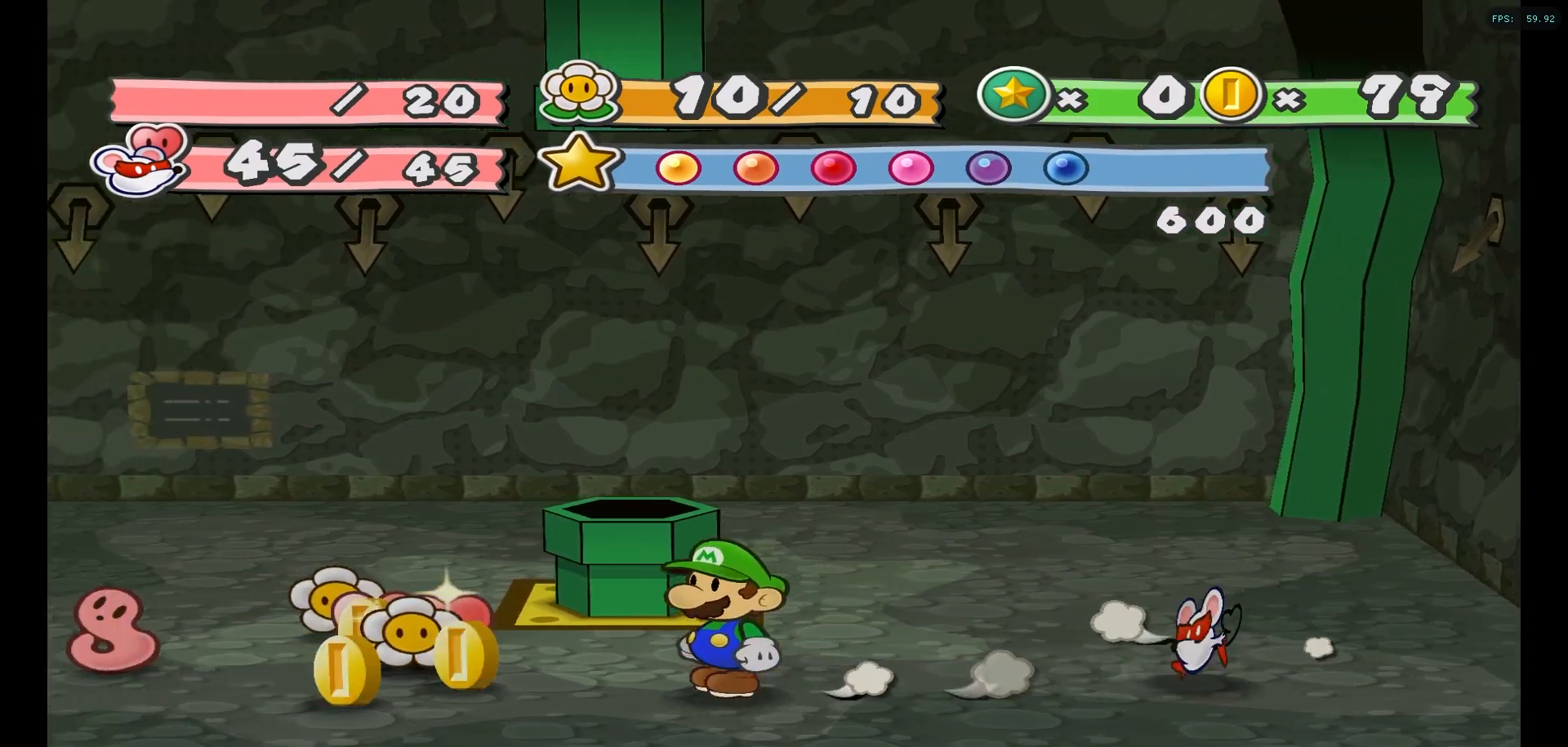
{"buttons": [], "left_stick": "up-left", "right_stick": "center", "events": [[400, "left_stick", "up-left"]]}
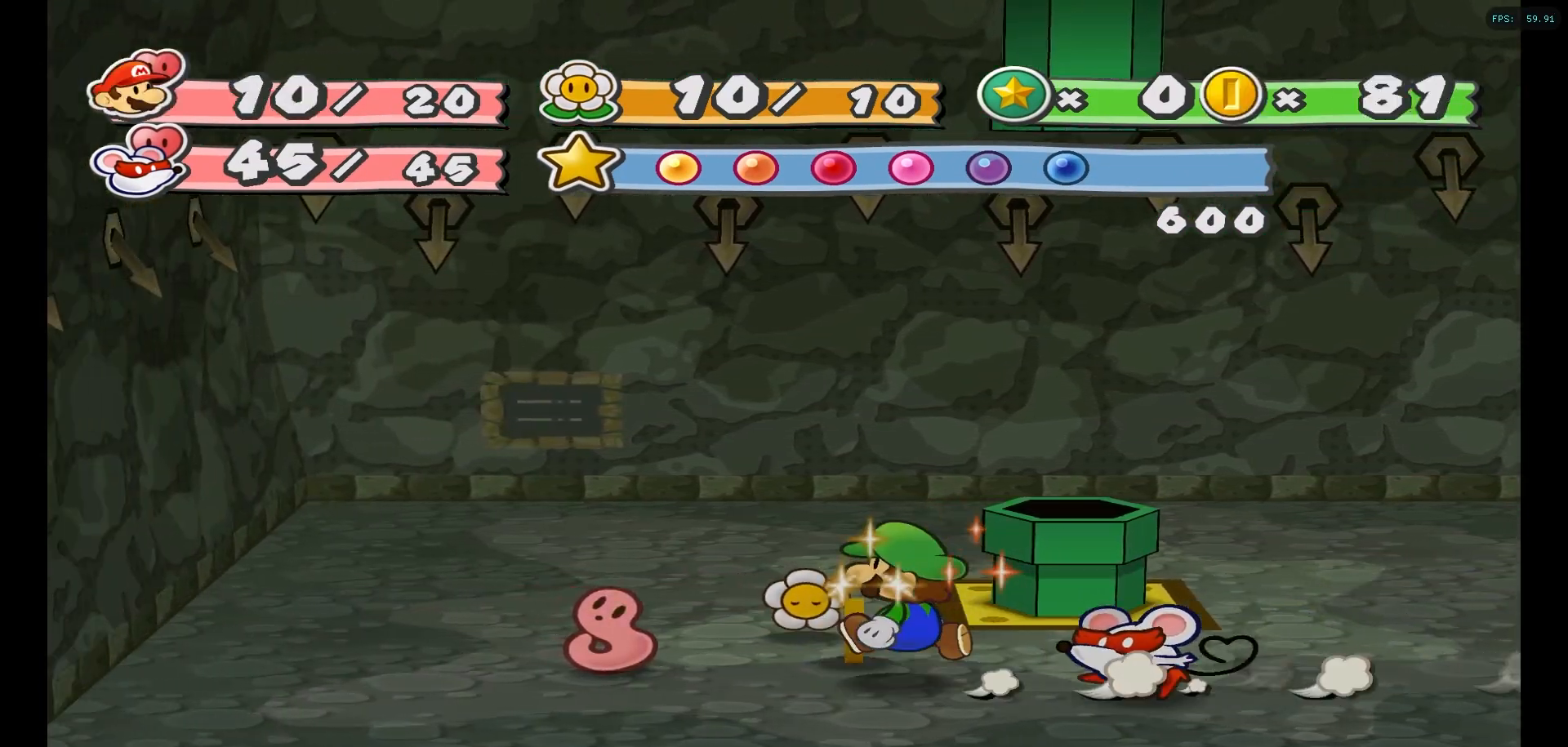
{"buttons": ["A"], "left_stick": "right", "right_stick": "center", "events": [[167, "left_stick", "up"], [433, "left_stick", "right"], [483, "A", "down"]]}
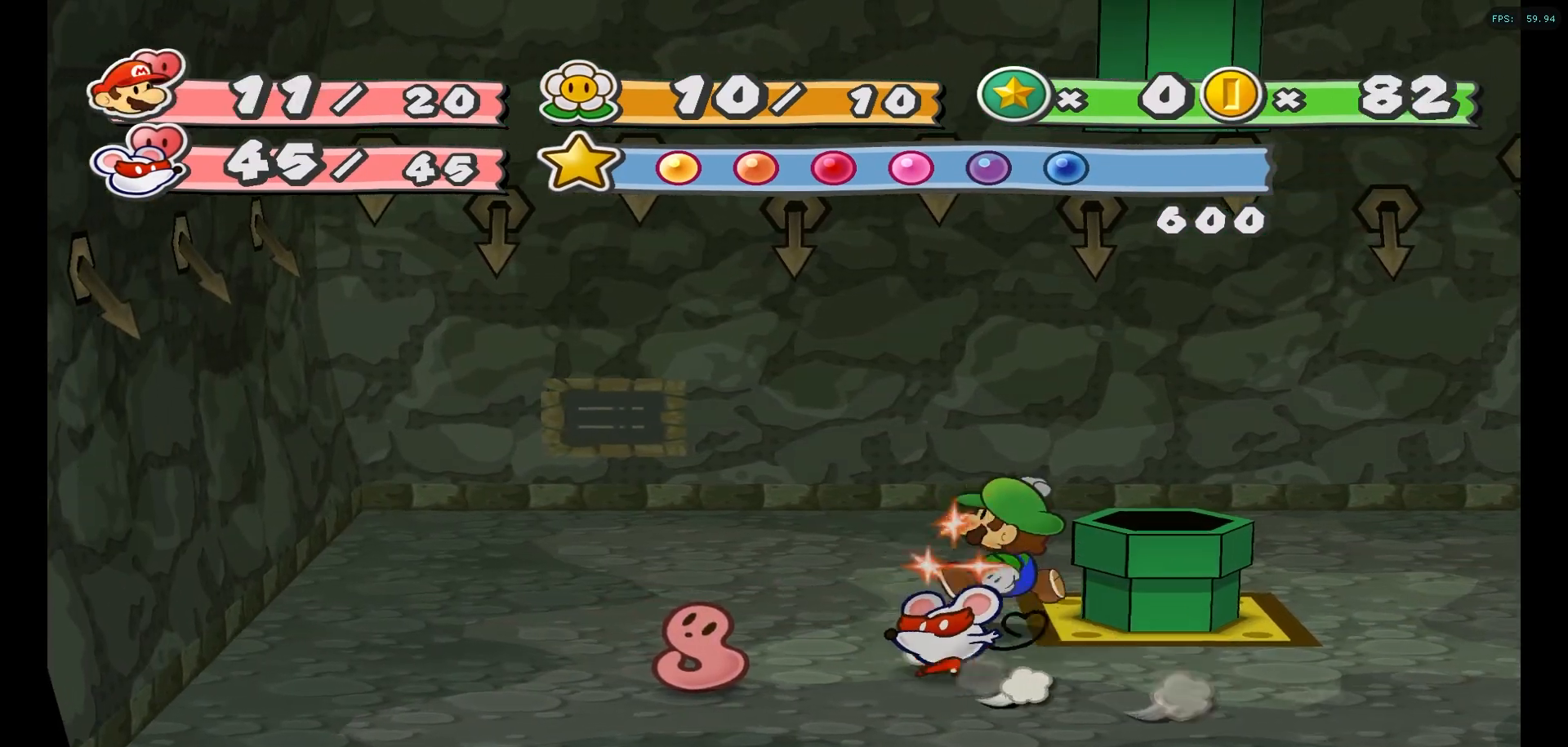
{"buttons": [], "left_stick": "center", "right_stick": "center", "events": [[67, "A", "up"], [133, "left_stick", "center"], [250, "left_stick", "down"], [400, "left_stick", "center"]]}
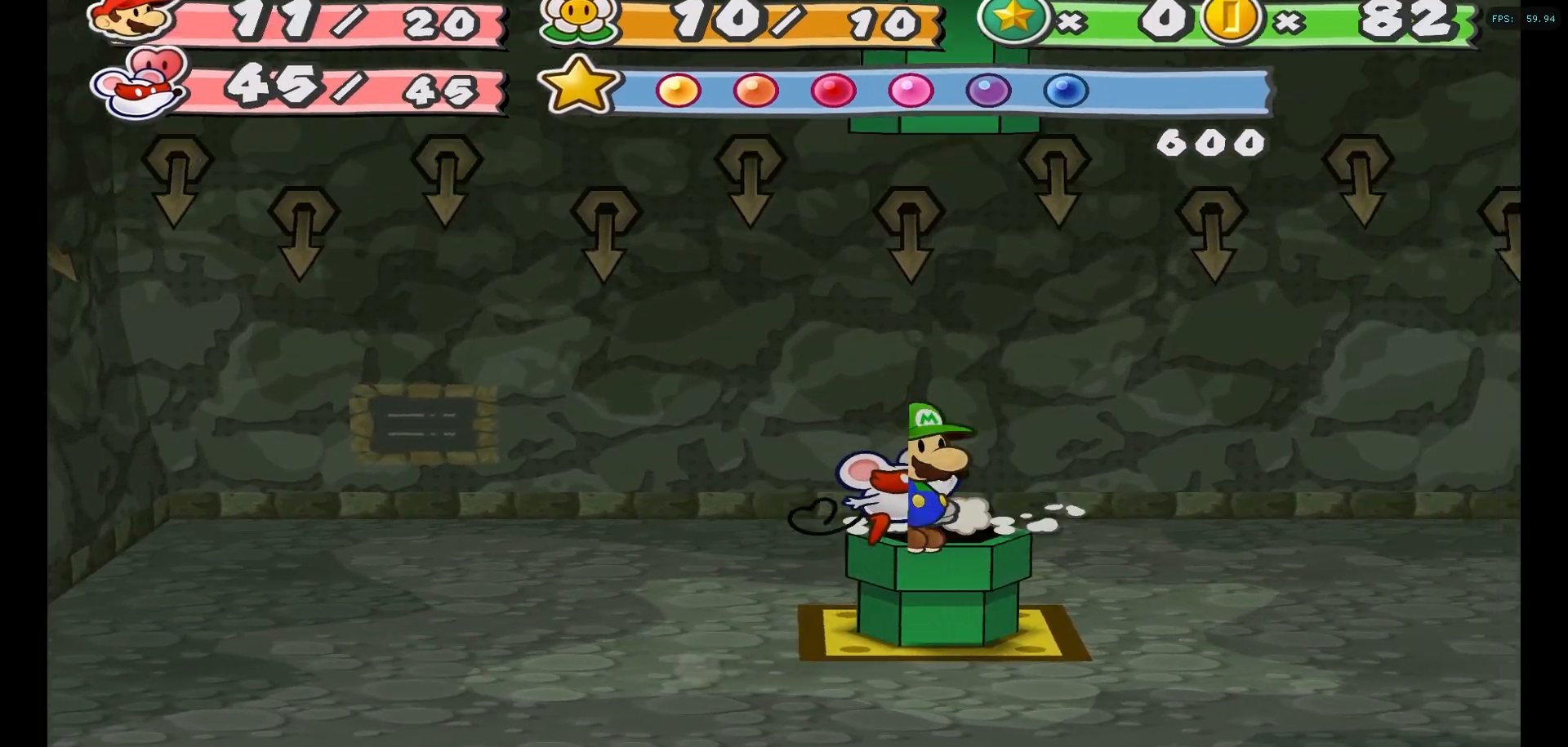
{"buttons": [], "left_stick": "center", "right_stick": "center", "events": []}
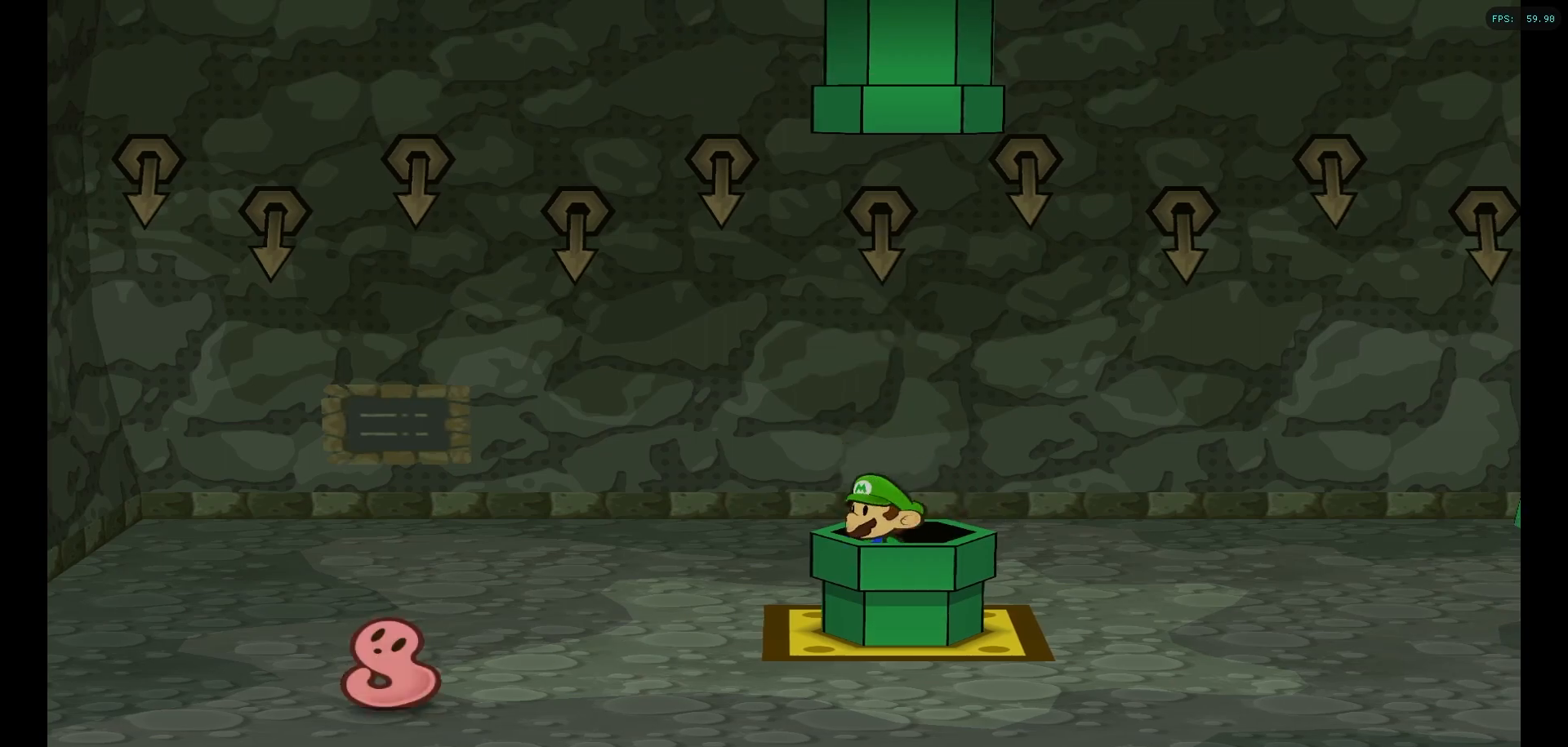
{"buttons": [], "left_stick": "center", "right_stick": "center", "events": [[183, "A", "down"], [283, "A", "up"], [383, "A", "down"], [467, "A", "up"]]}
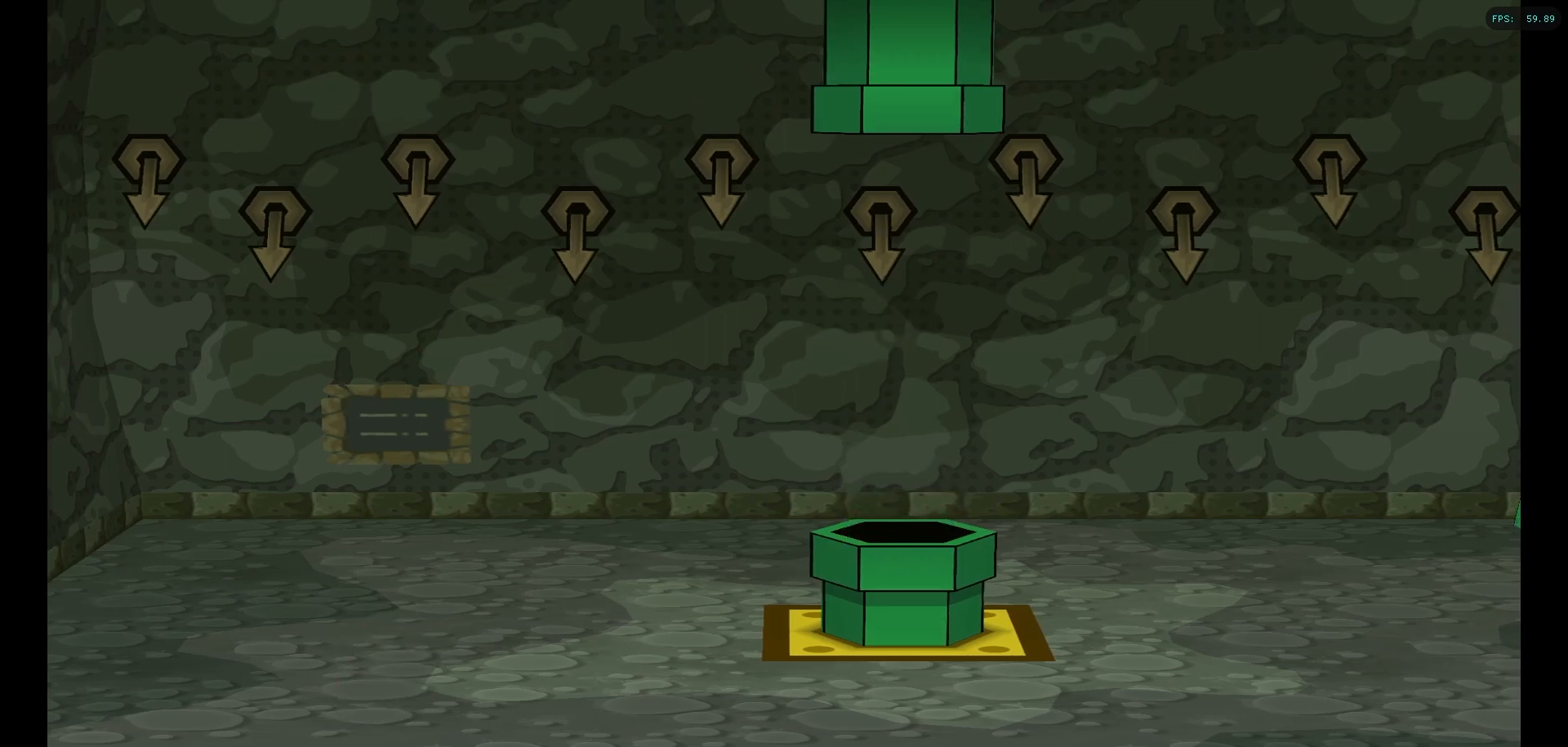
{"buttons": [], "left_stick": "center", "right_stick": "center", "events": [[50, "A", "down"], [133, "A", "up"], [233, "A", "down"], [300, "A", "up"], [400, "A", "down"], [500, "A", "up"]]}
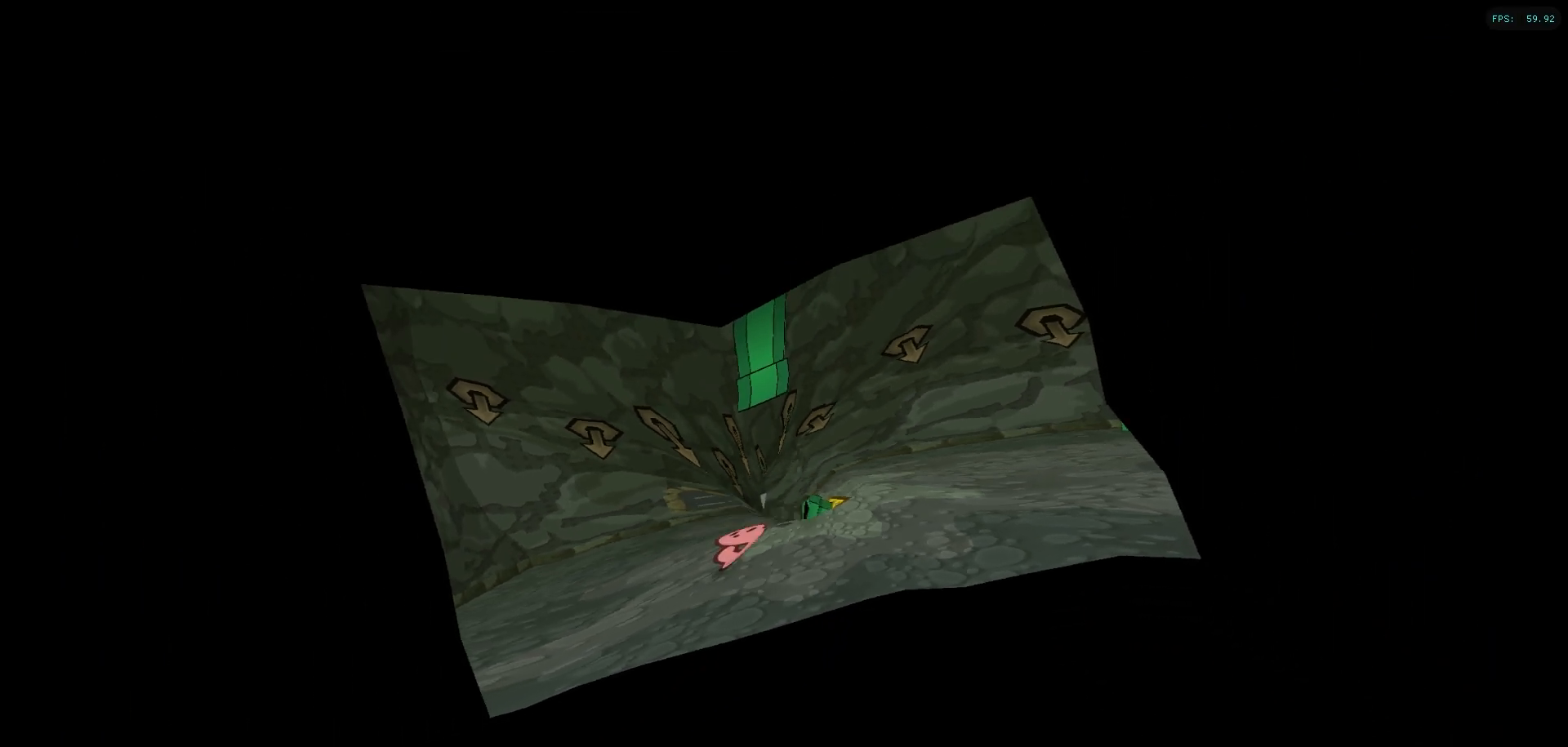
{"buttons": ["A"], "left_stick": "center", "right_stick": "center", "events": [[100, "A", "down"], [167, "A", "up"], [250, "A", "down"], [350, "A", "up"], [417, "A", "down"]]}
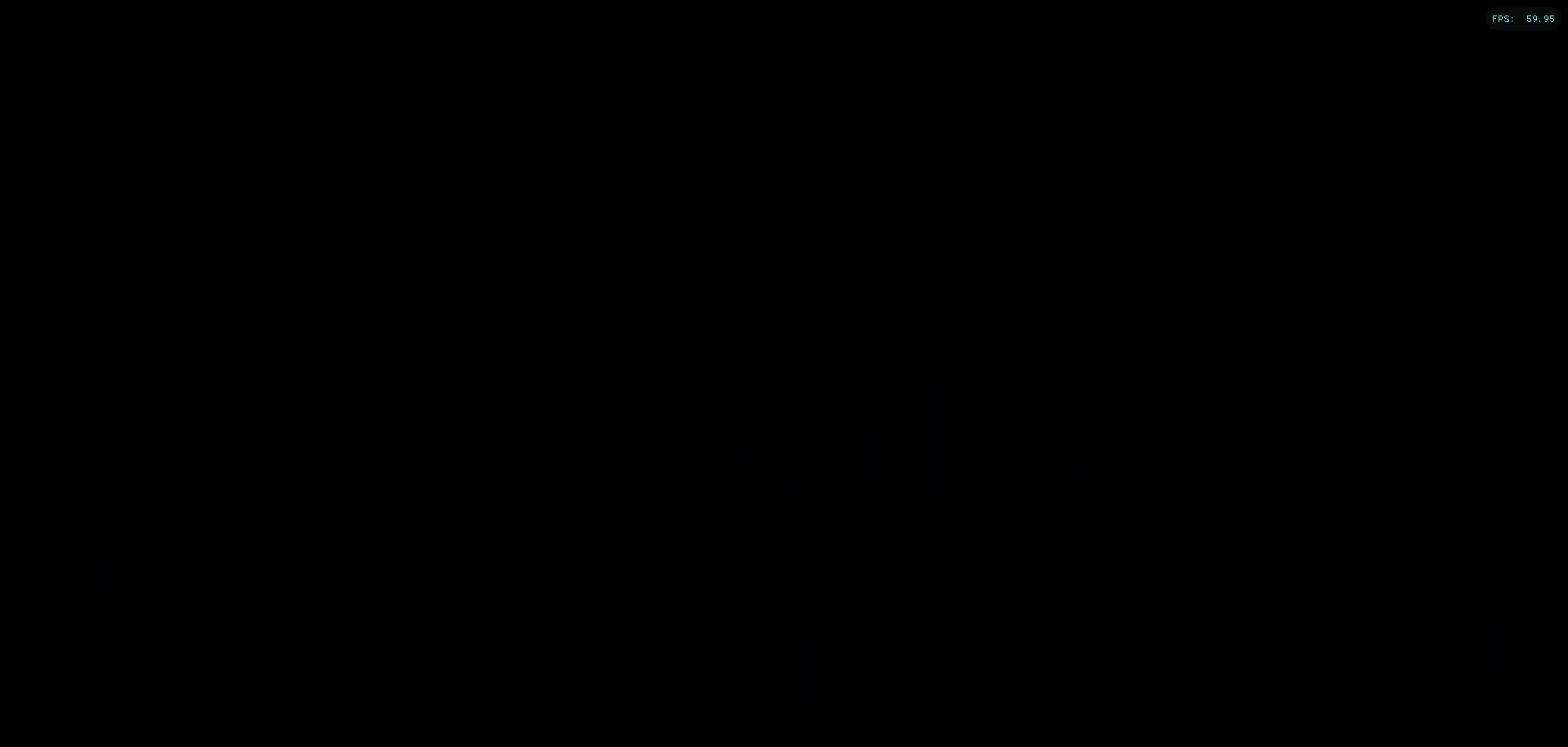
{"buttons": ["A"], "left_stick": "center", "right_stick": "center", "events": [[33, "A", "up"], [133, "A", "down"], [200, "A", "up"], [317, "A", "down"], [383, "A", "up"], [483, "A", "down"]]}
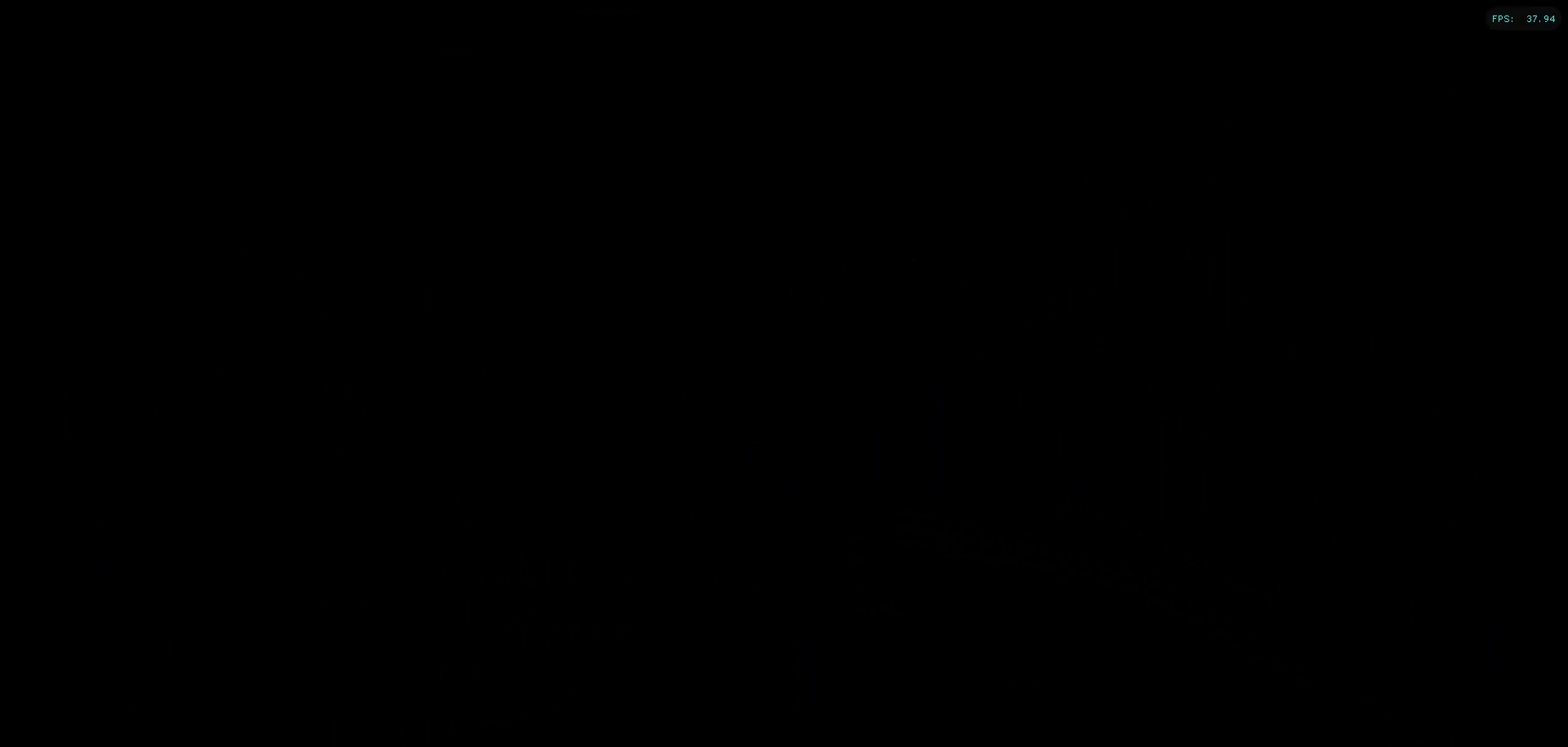
{"buttons": [], "left_stick": "center", "right_stick": "center", "events": [[50, "A", "up"], [167, "A", "down"], [233, "A", "up"], [350, "A", "down"], [417, "A", "up"]]}
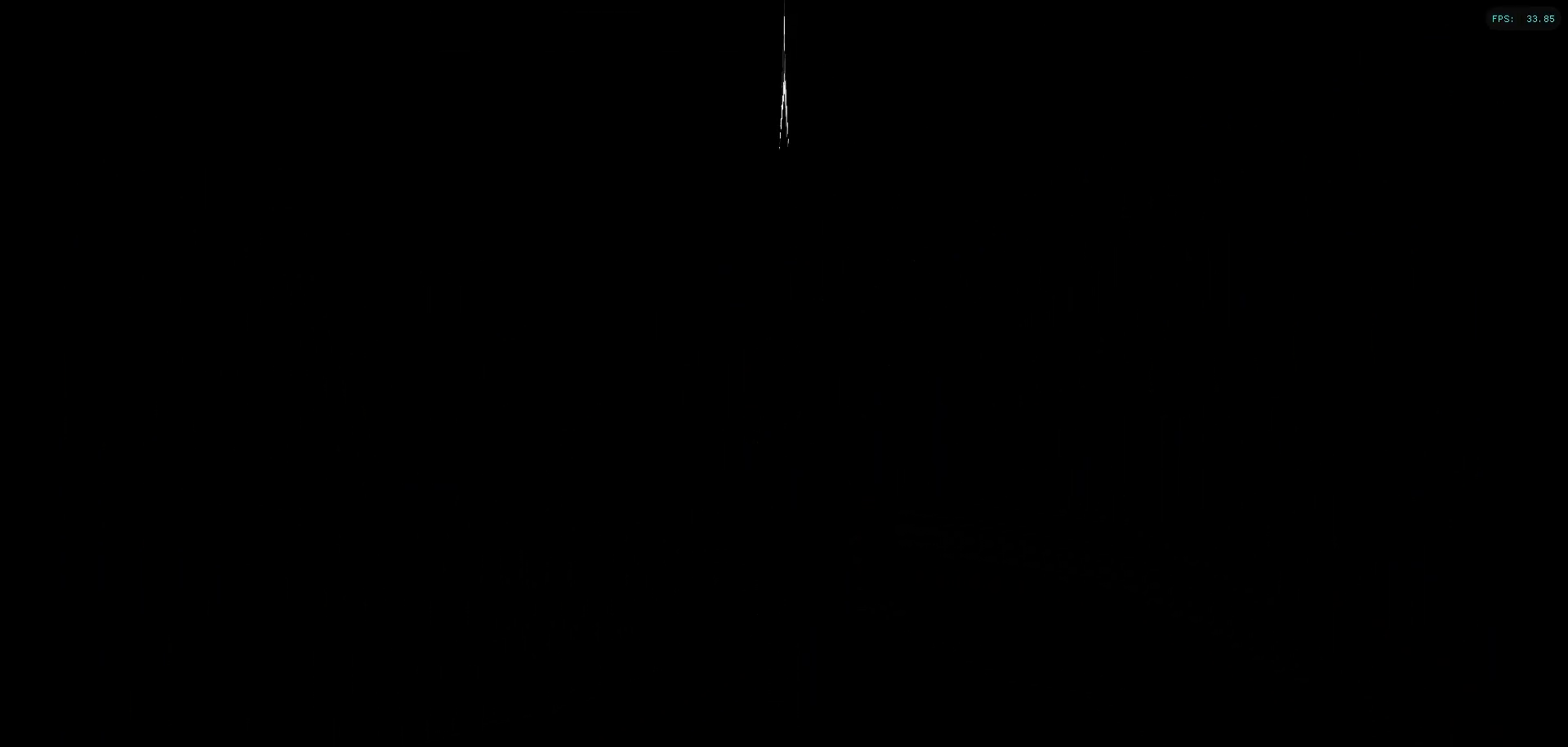
{"buttons": [], "left_stick": "center", "right_stick": "center", "events": [[17, "A", "down"], [100, "A", "up"], [200, "A", "down"], [283, "A", "up"]]}
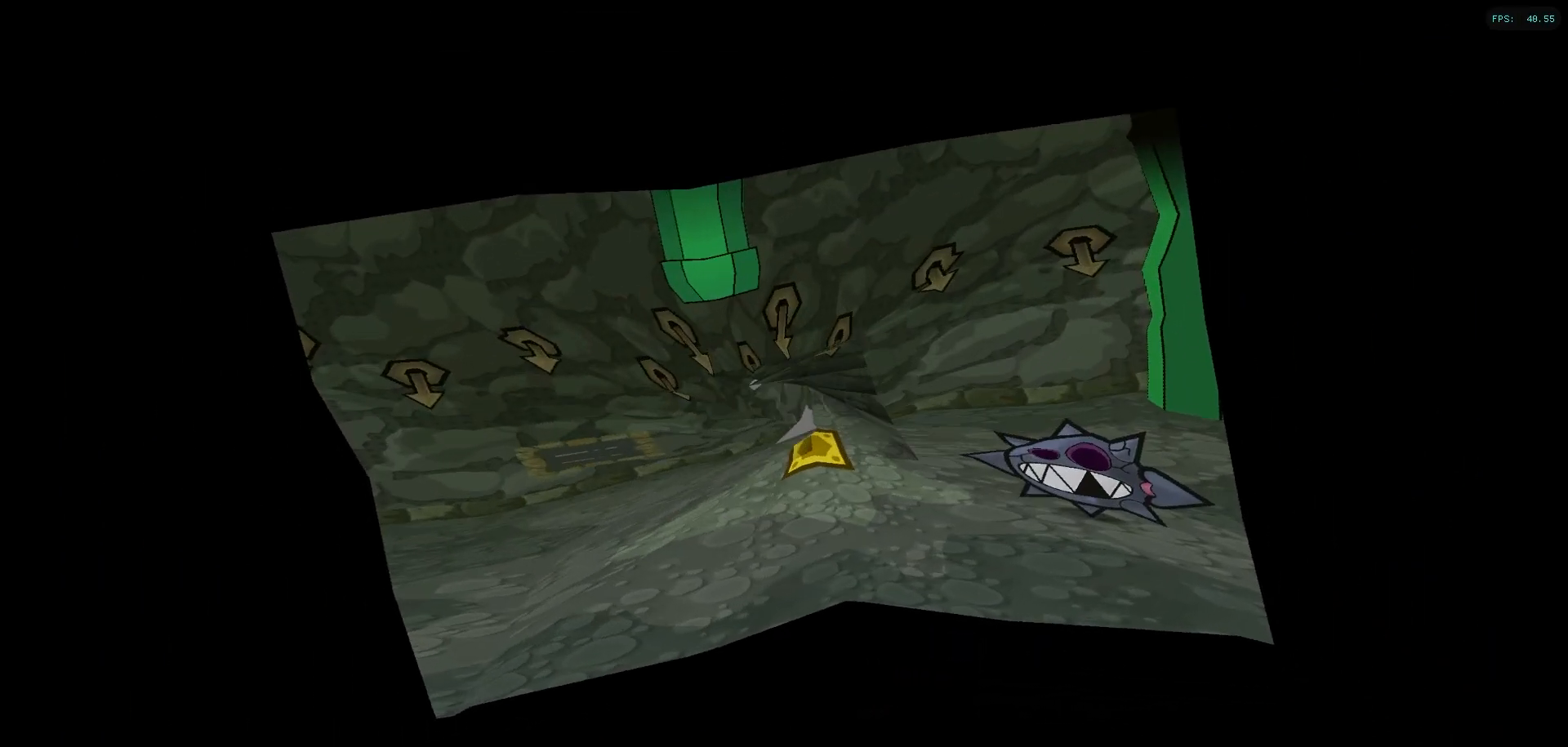
{"buttons": [], "left_stick": "center", "right_stick": "center", "events": []}
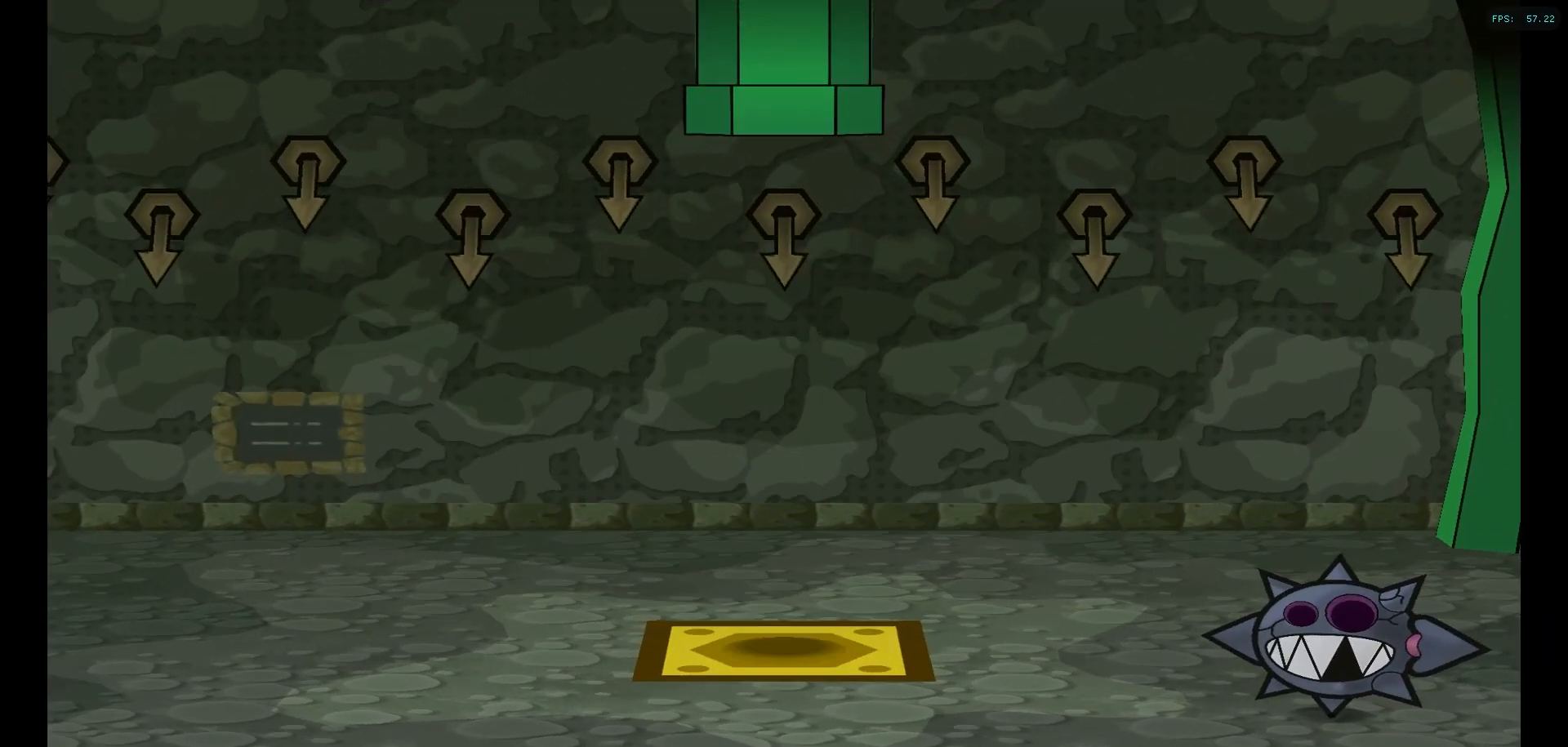
{"buttons": [], "left_stick": "center", "right_stick": "center", "events": []}
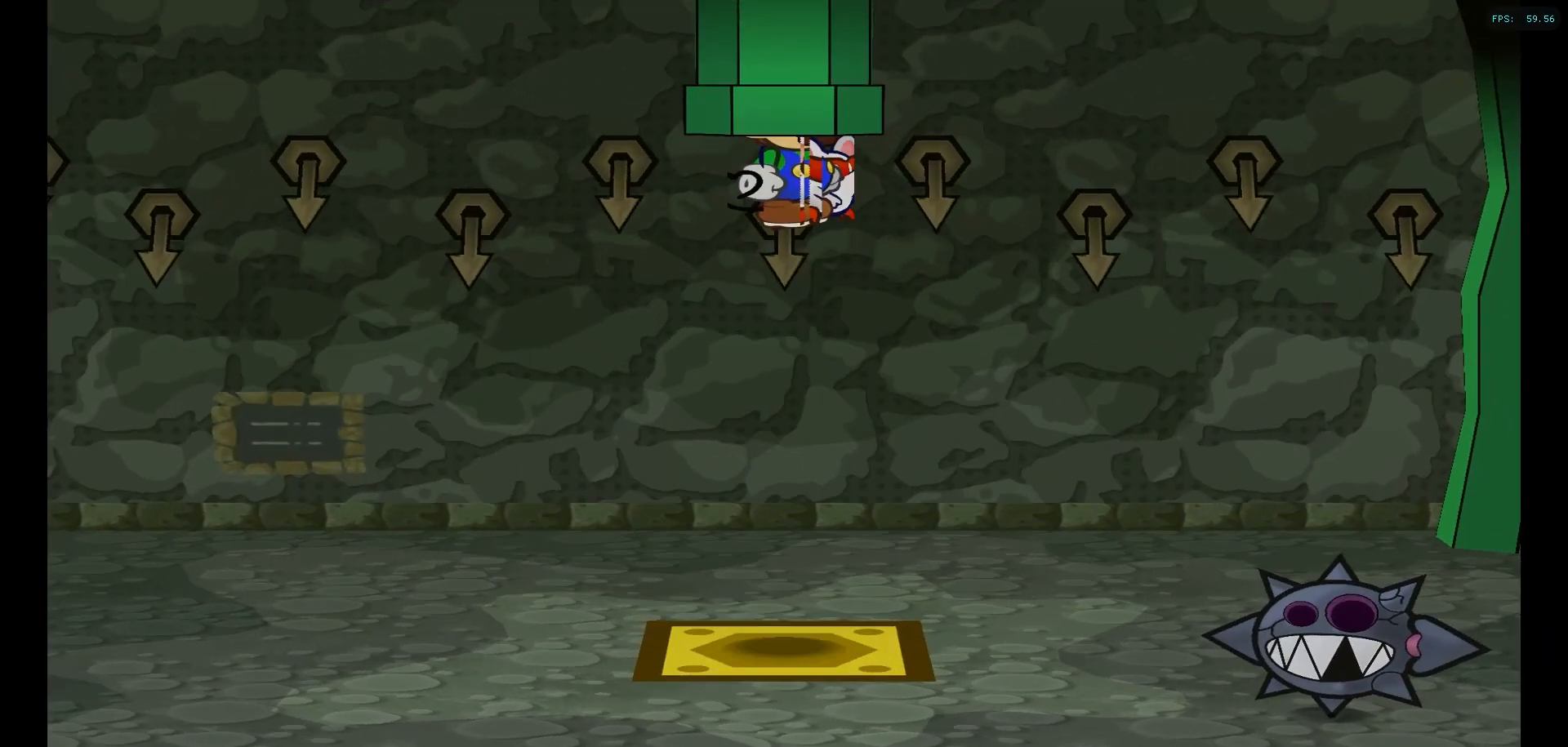
{"buttons": [], "left_stick": "center", "right_stick": "center", "events": []}
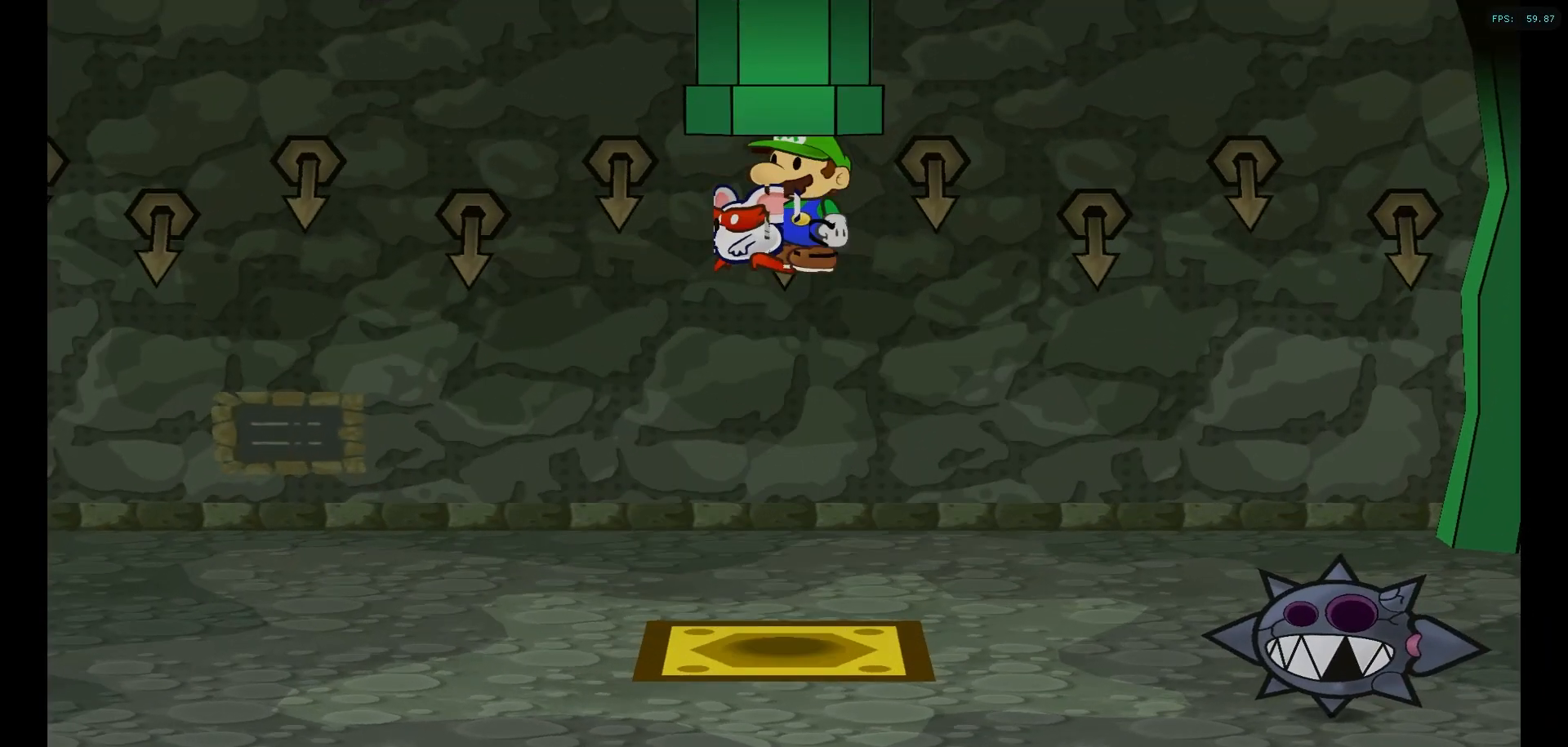
{"buttons": [], "left_stick": "center", "right_stick": "center", "events": []}
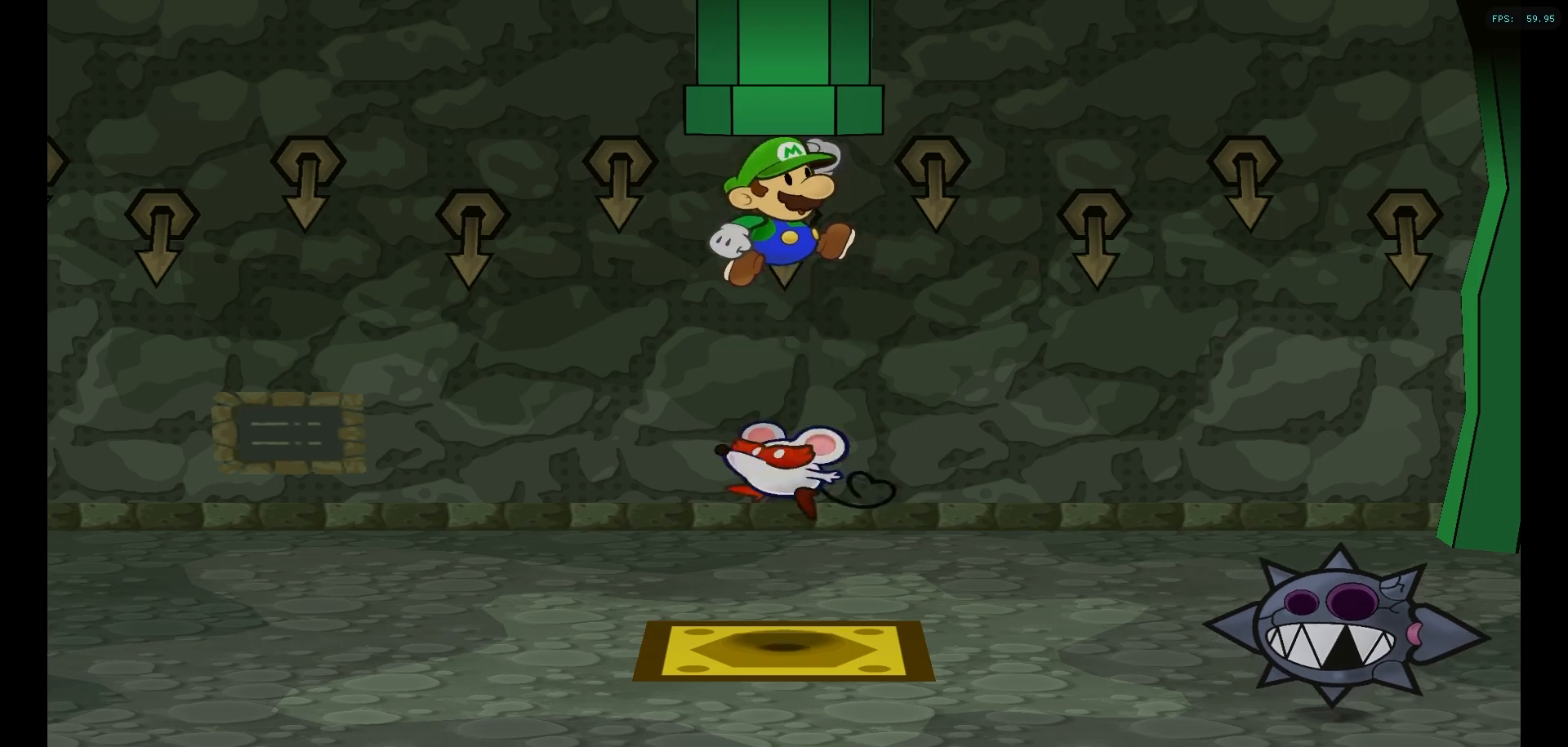
{"buttons": [], "left_stick": "center", "right_stick": "center", "events": [[167, "left_stick", "down-right"], [367, "A", "down"], [450, "left_stick", "center"], [467, "A", "up"]]}
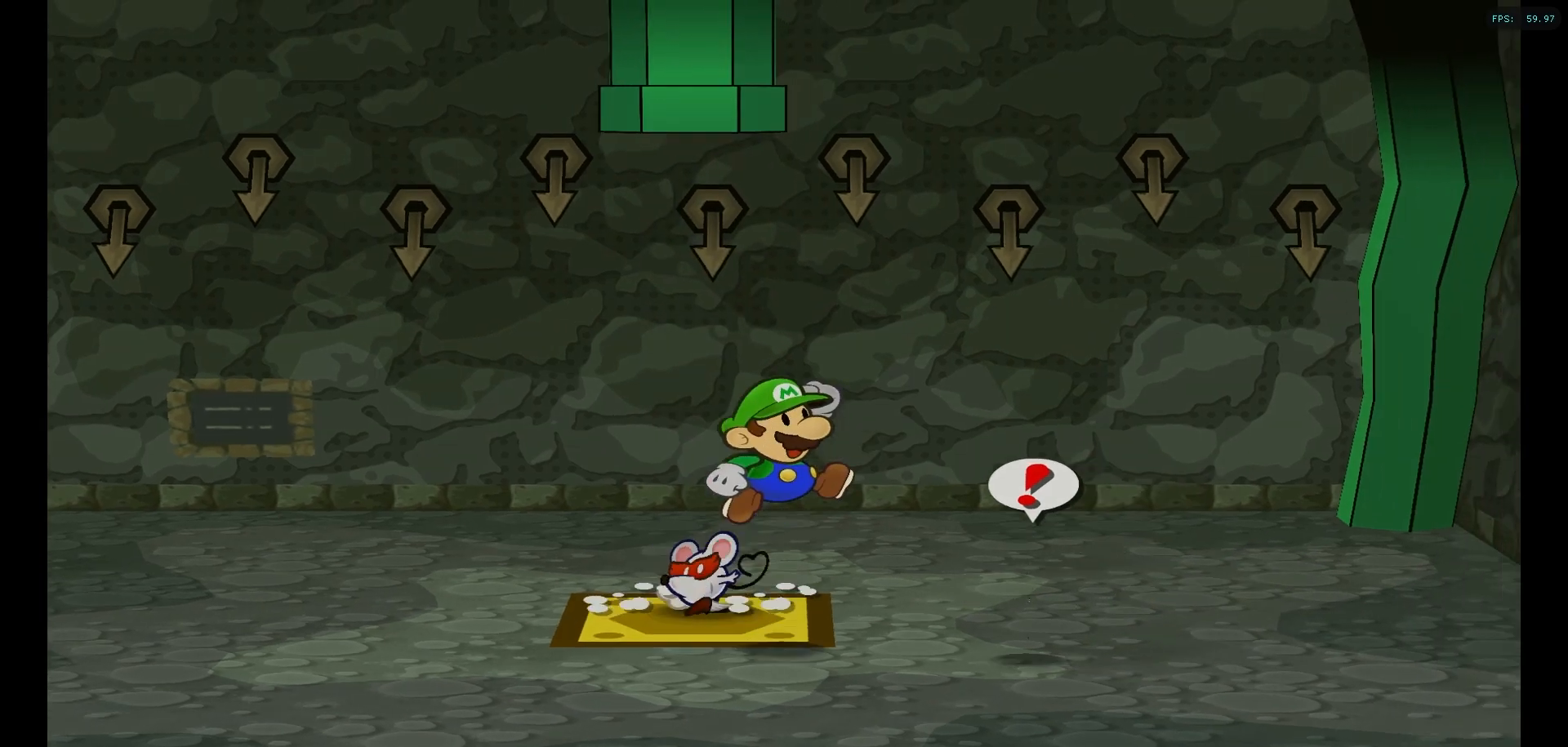
{"buttons": [], "left_stick": "center", "right_stick": "center", "events": [[33, "A", "down"], [117, "A", "up"]]}
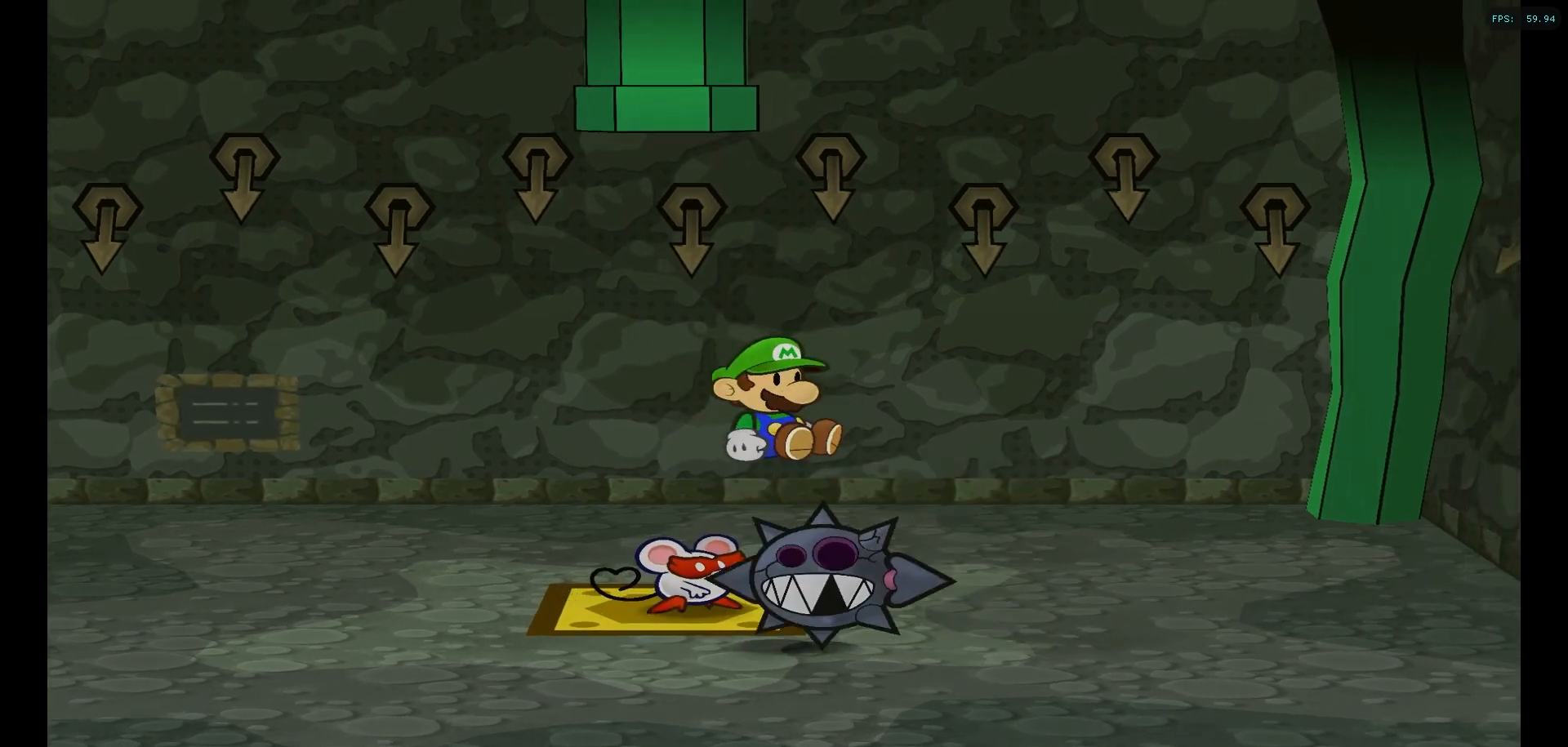
{"buttons": [], "left_stick": "center", "right_stick": "center", "events": []}
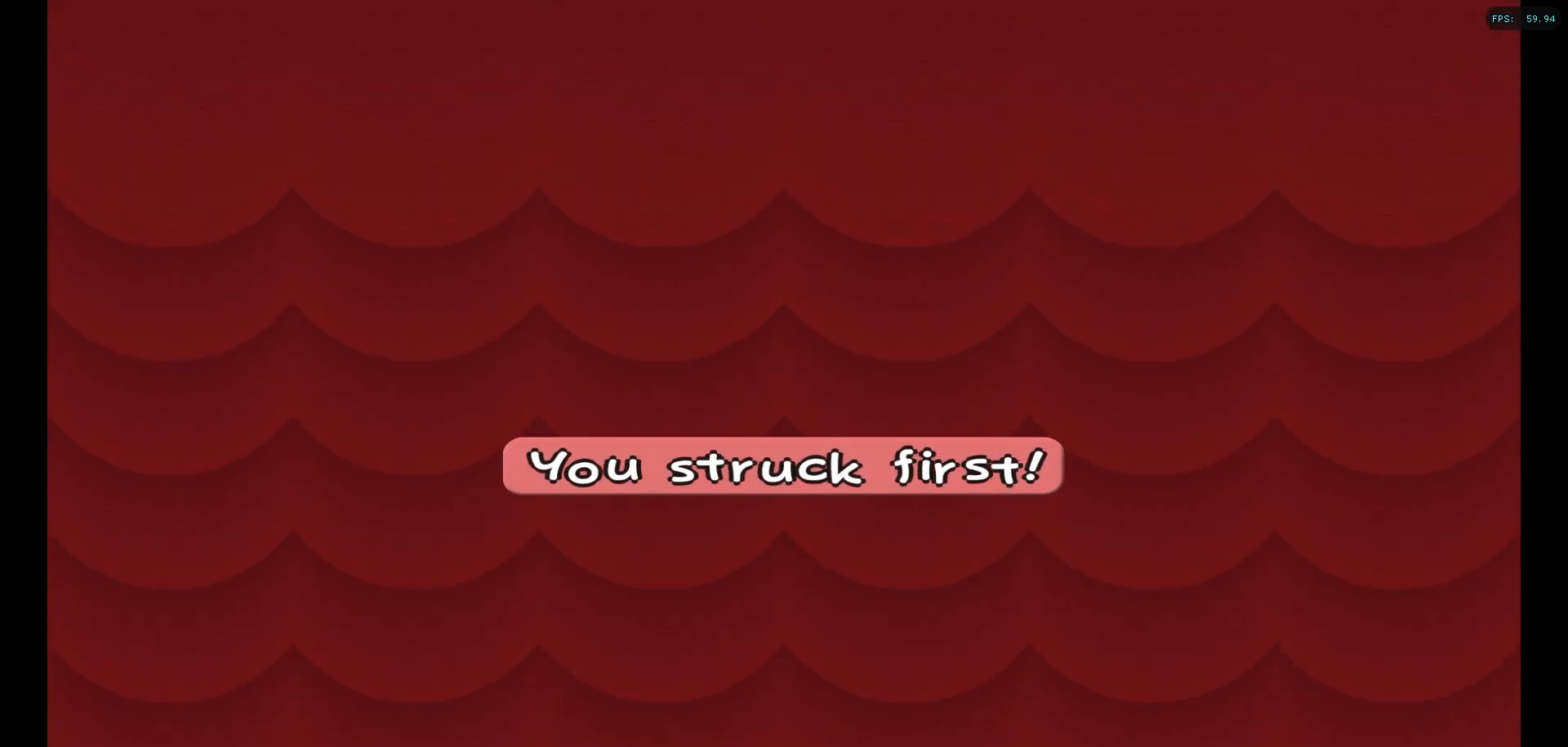
{"buttons": [], "left_stick": "center", "right_stick": "center", "events": []}
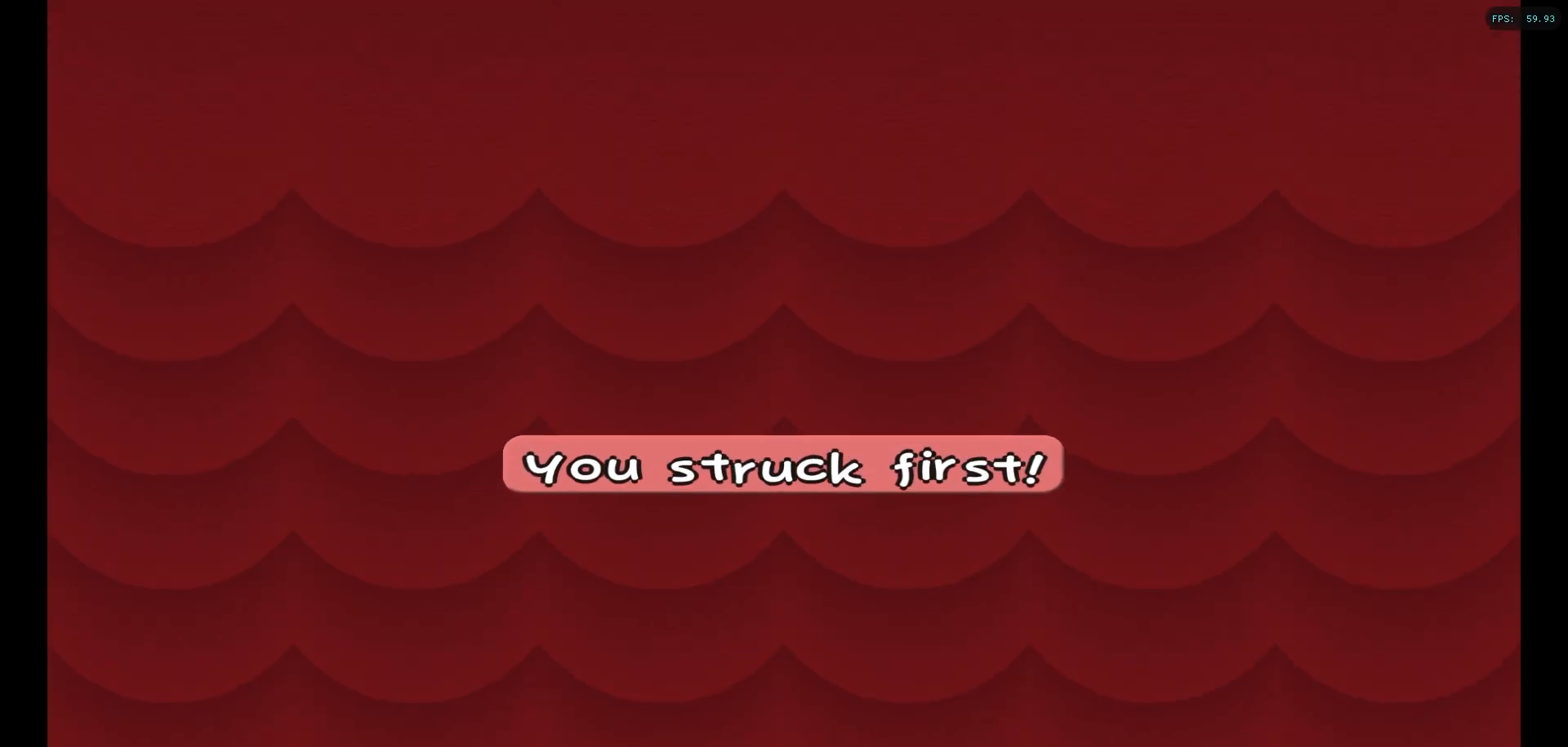
{"buttons": [], "left_stick": "center", "right_stick": "center", "events": []}
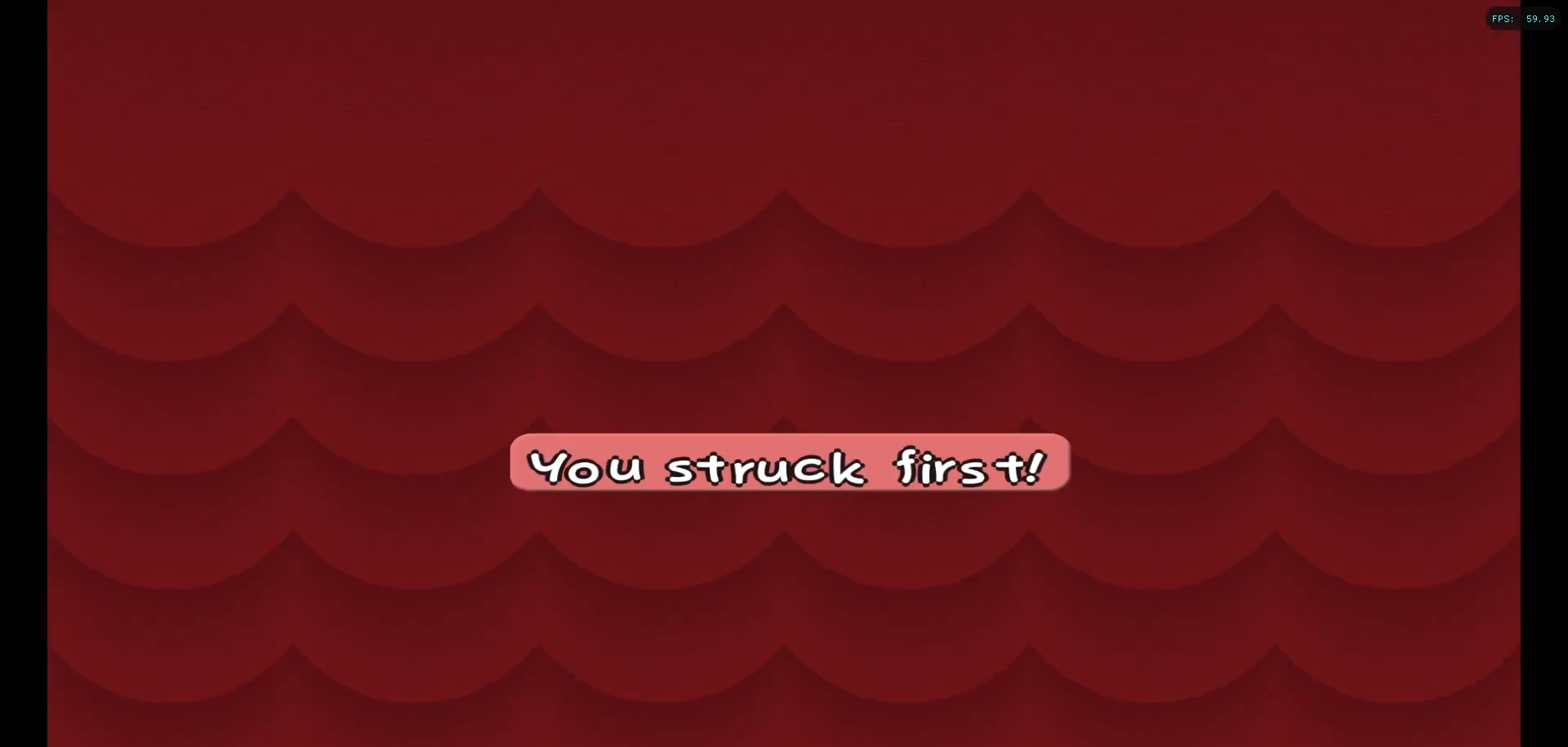
{"buttons": [], "left_stick": "center", "right_stick": "center", "events": []}
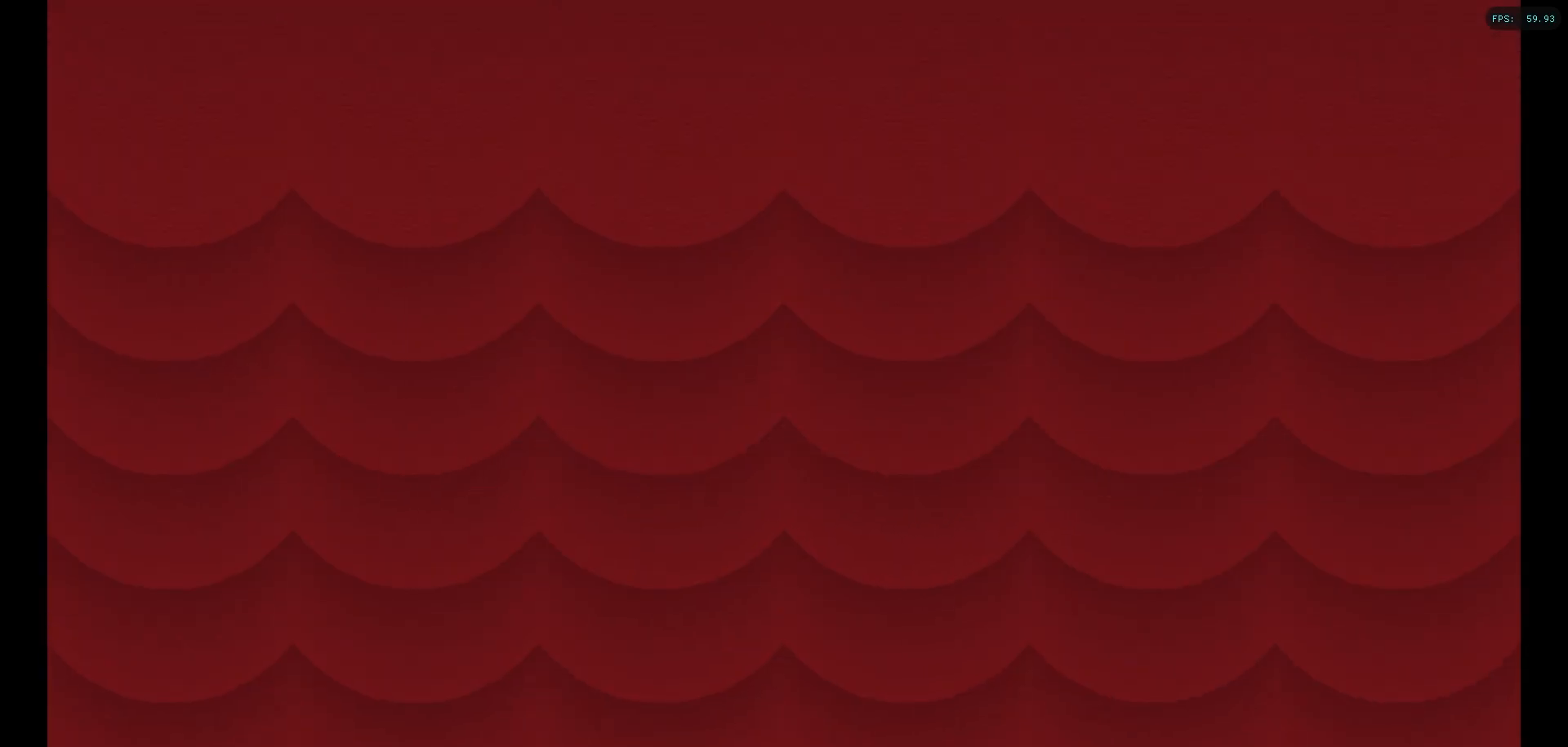
{"buttons": [], "left_stick": "center", "right_stick": "center", "events": []}
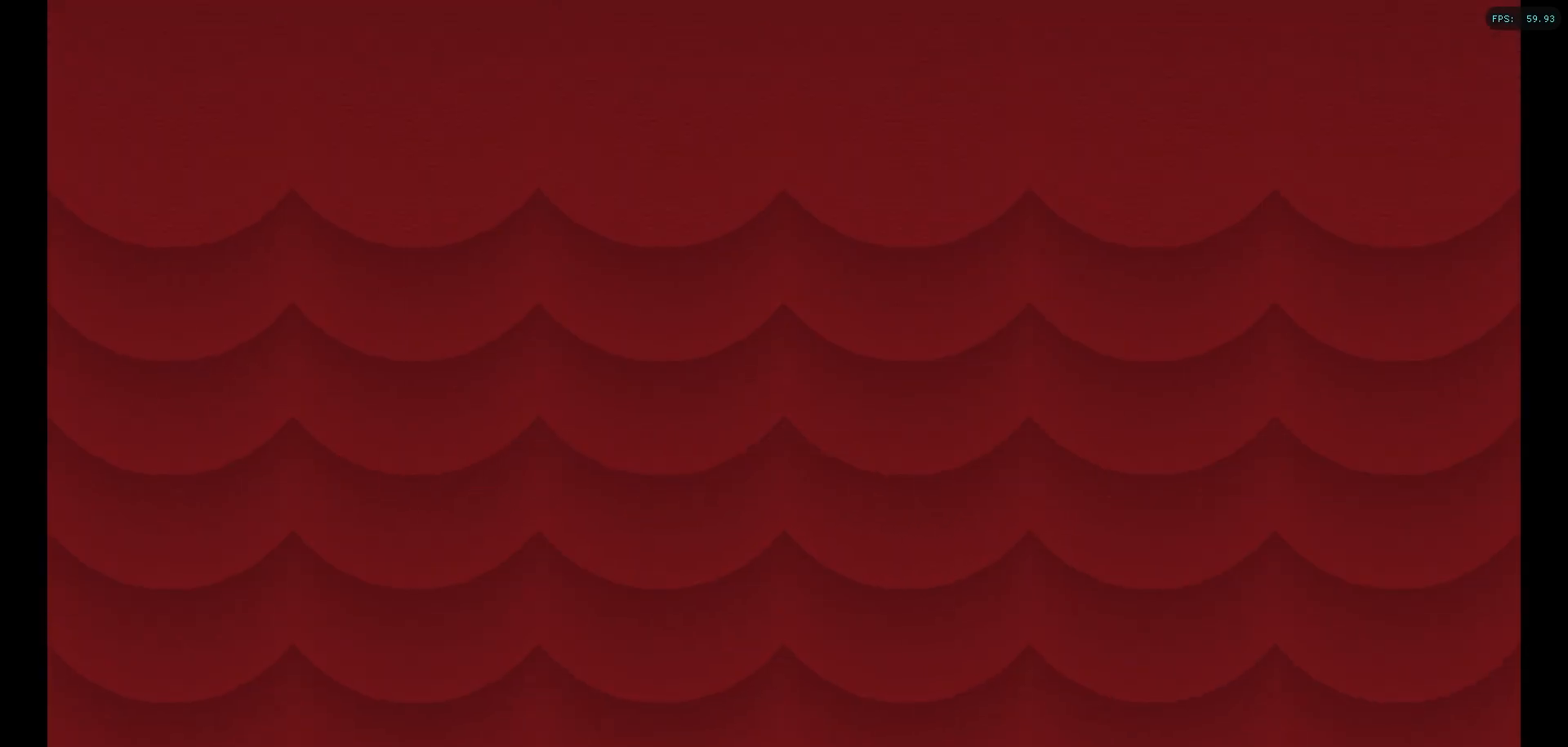
{"buttons": [], "left_stick": "center", "right_stick": "center", "events": []}
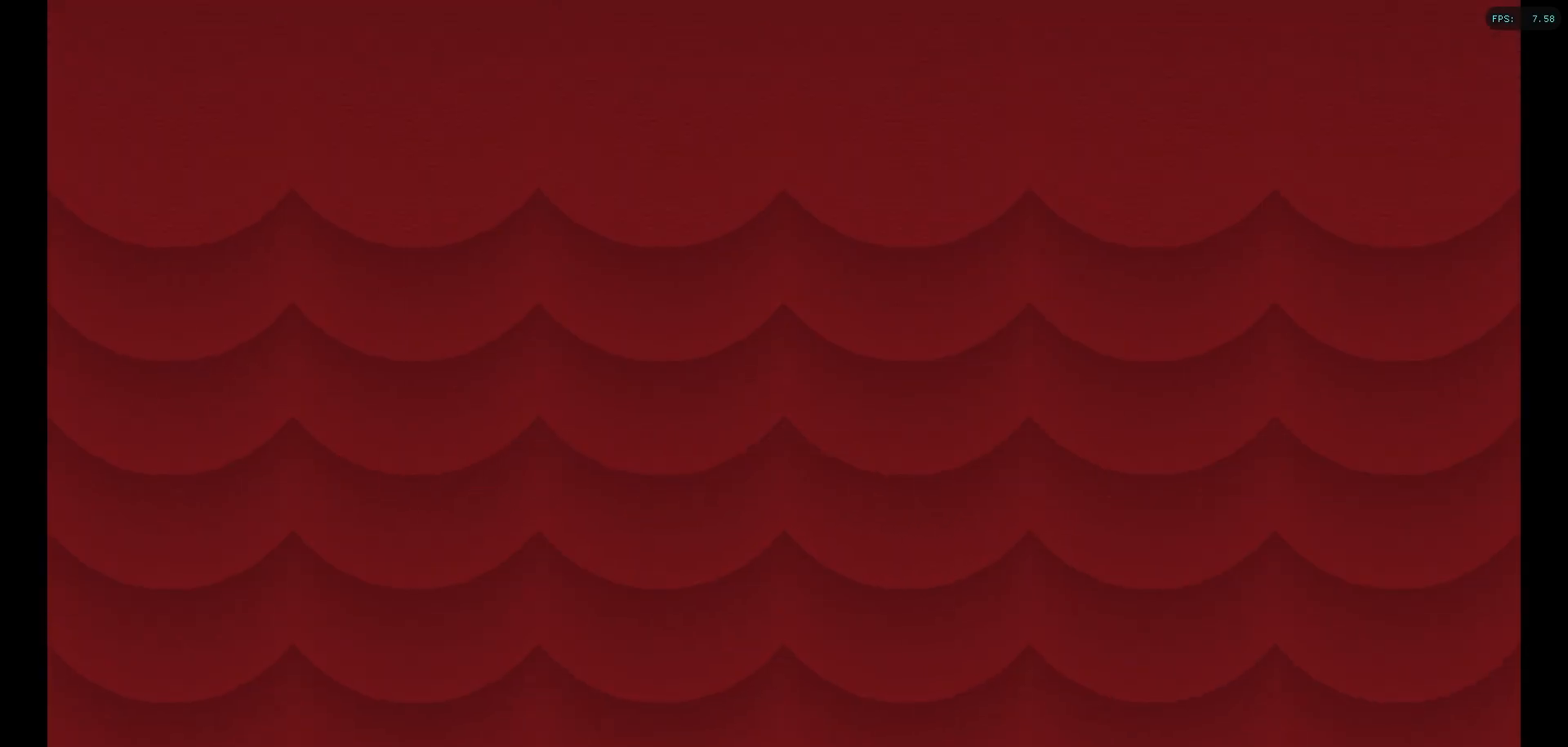
{"buttons": [], "left_stick": "center", "right_stick": "center", "events": [[217, "Y", "down"], [300, "Y", "up"], [350, "right_stick", "down"], [500, "right_stick", "center"]]}
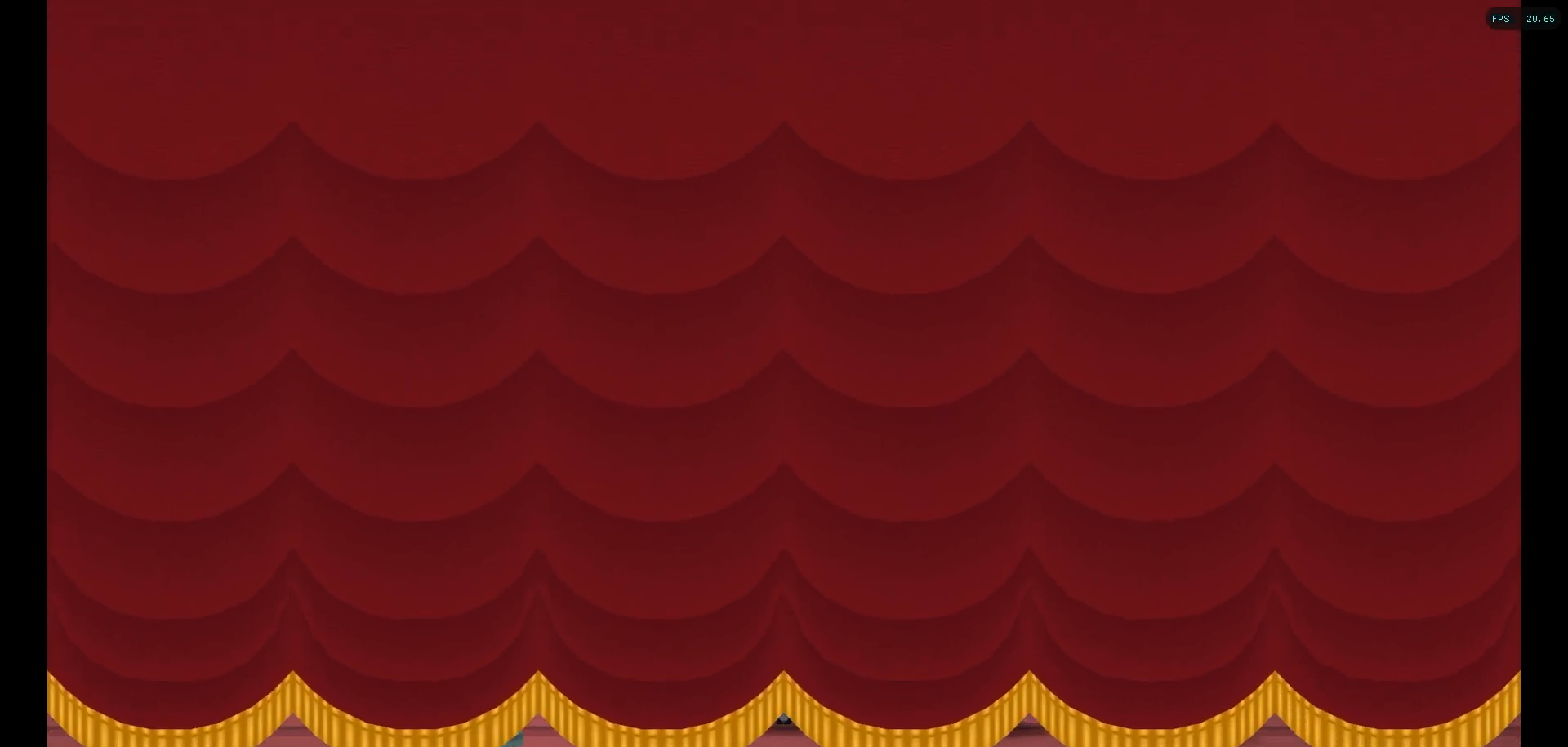
{"buttons": [], "left_stick": "center", "right_stick": "center", "events": []}
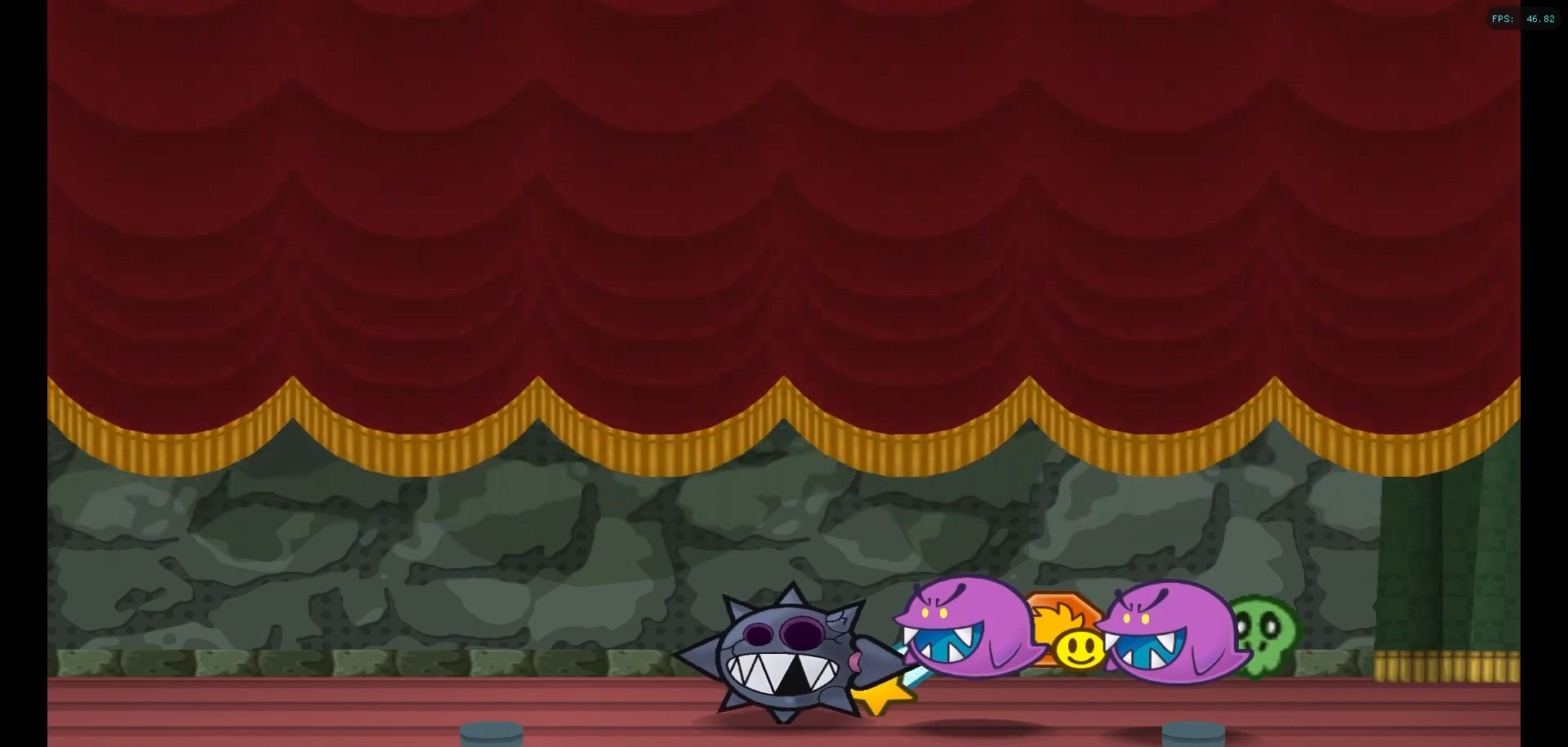
{"buttons": [], "left_stick": "center", "right_stick": "center", "events": []}
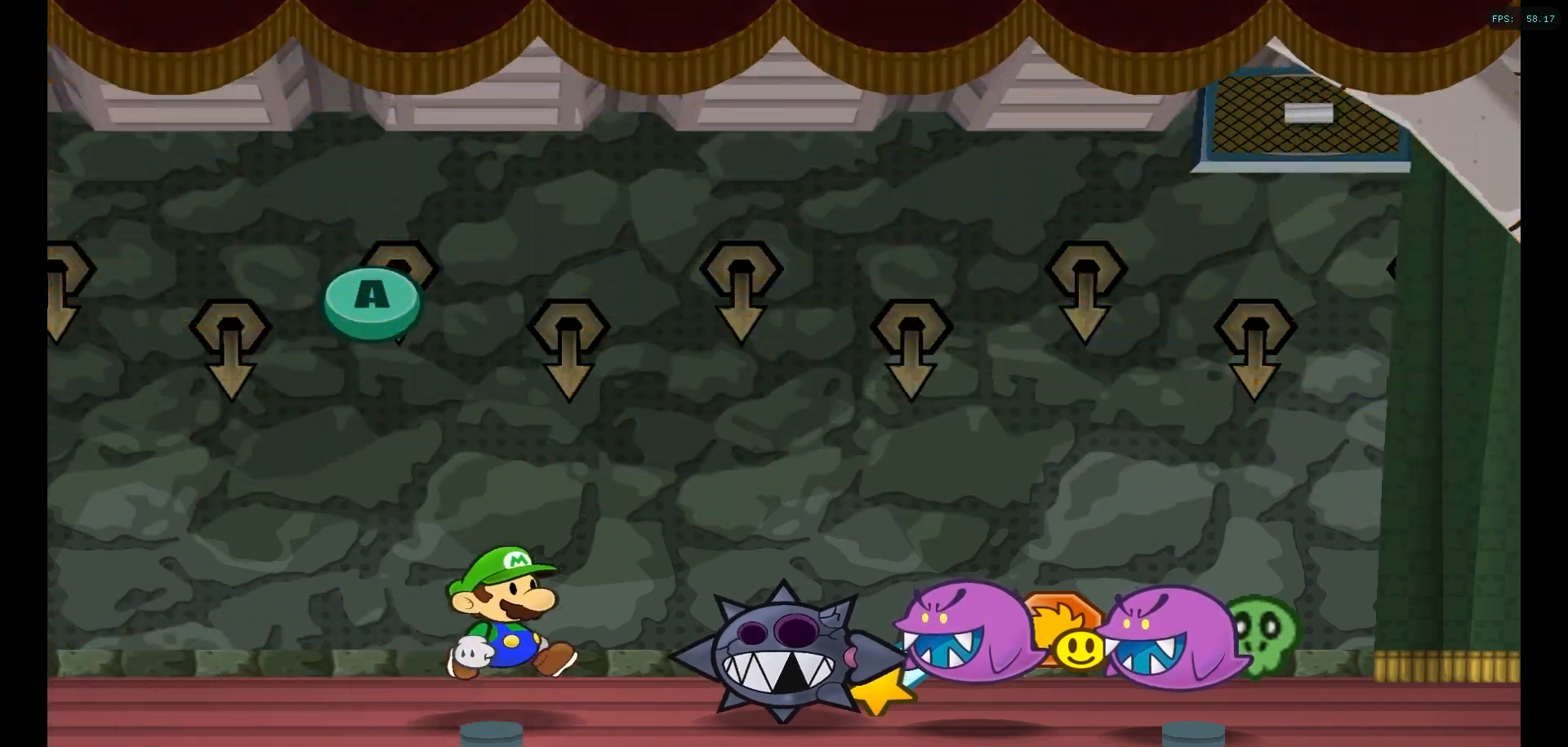
{"buttons": [], "left_stick": "center", "right_stick": "center", "events": []}